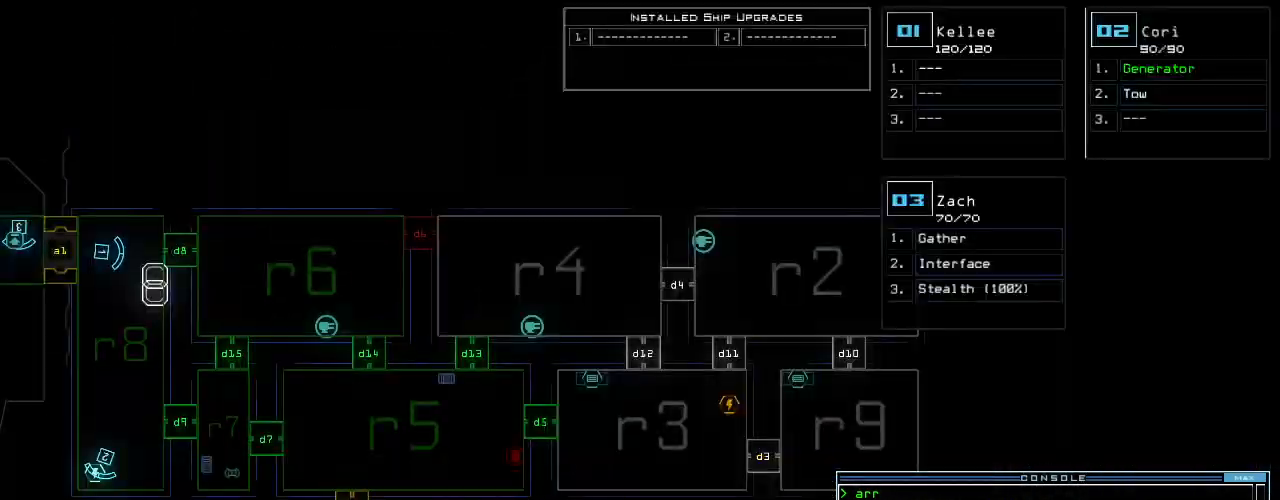
Gameplay with keyboard; each line is a JSON object with the keys held at the frame after it. "events" lists presses ("down") and releases ("up") of ".", "0", "1", "2", "3", "4", "5", "6", "7", "8", "9", "a", "b", "backspace", "c", "caps_lock", "comma", "ctrl_l", "ctrl_r", "d", "down", "e", "equals", "escape", "f", "f8", "g", "h", "i", "j", "k", "l", "left", "m", "minus", "n", "o", "p", "q", "quote", "r", "return", "right", "s", "semicolon", "shift_l", "shift_r", "space", "t", "tab", "tilde", "u", "up", "v", "w", "x", "y" and "z" between this image and that frame as [ms after this image, input, new state], when the widget could be followed in between. No other keys are recorded. Mouse input is not recorded.
{"keys": [], "events": [[20, "d", "up"], [60, "d", "down"], [140, "d", "up"], [140, "space", "down"], [200, "a", "down"], [280, "space", "up"], [300, "a", "up"]]}
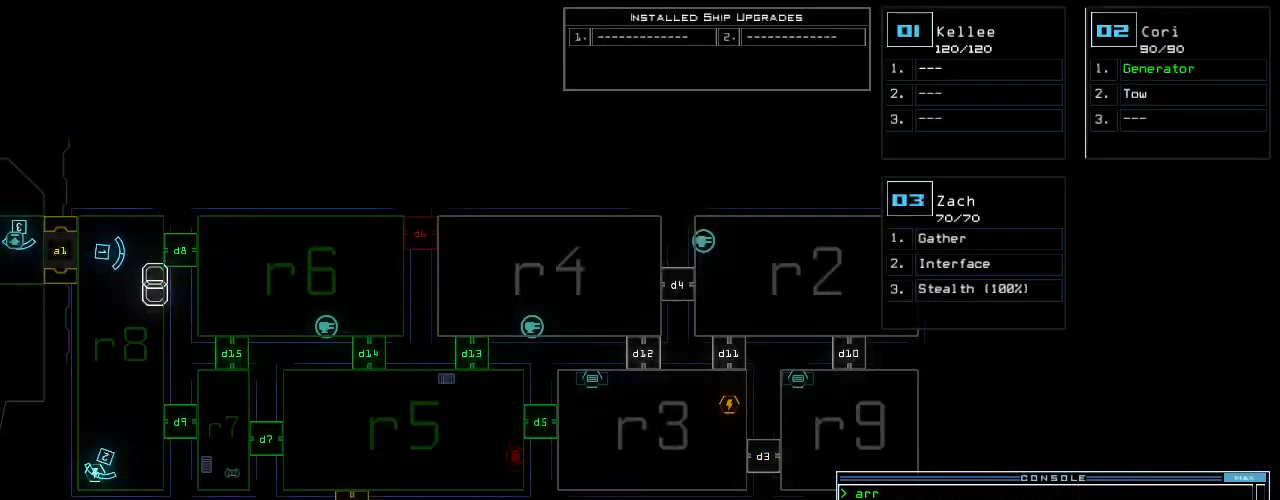
{"keys": [], "events": [[140, "2", "down"], [160, "return", "down"], [200, "2", "up"], [200, "return", "up"]]}
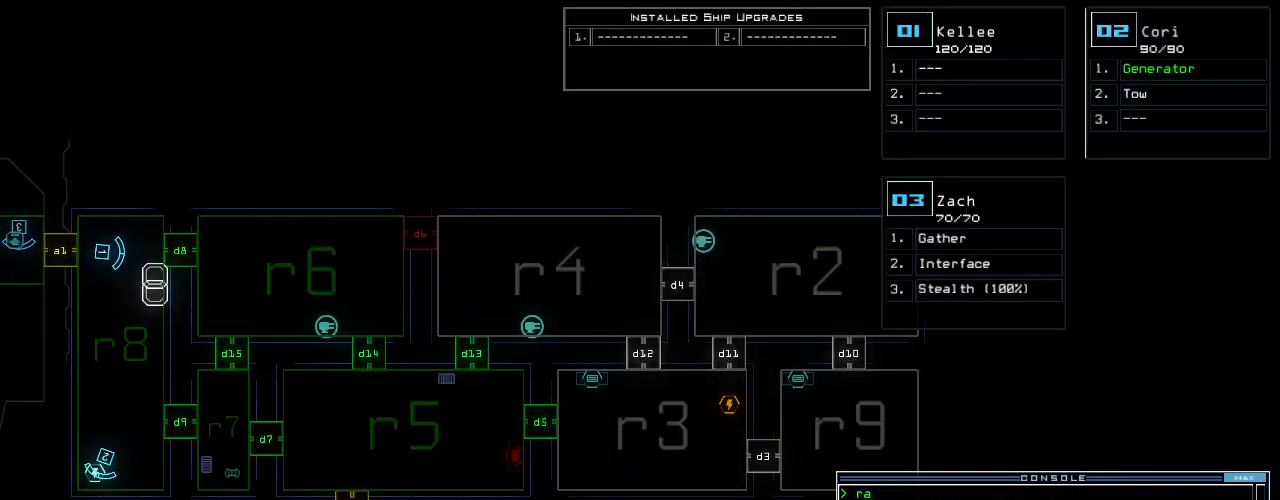
{"keys": [], "events": []}
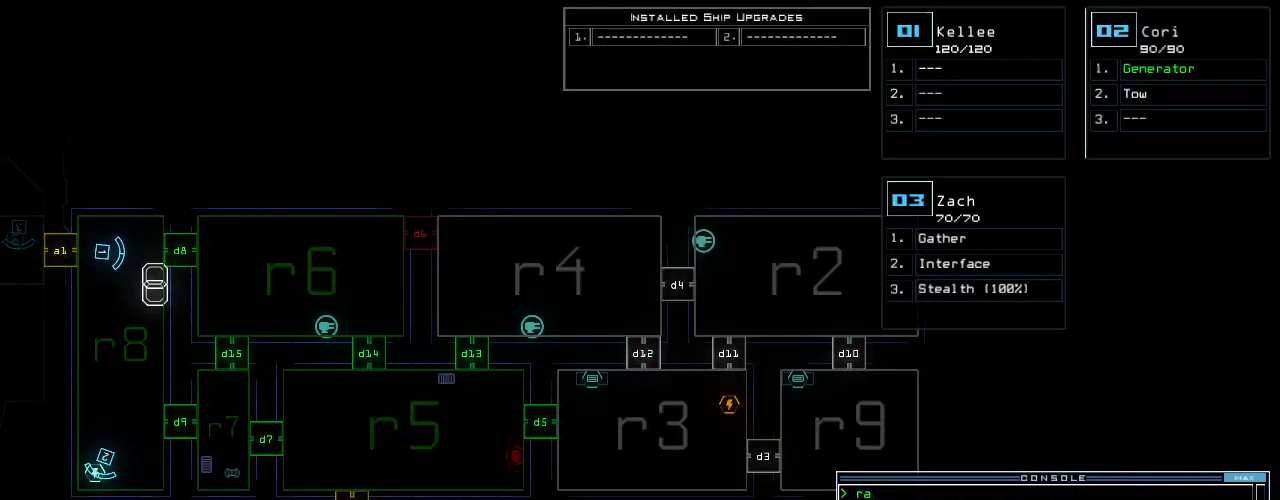
{"keys": [], "events": []}
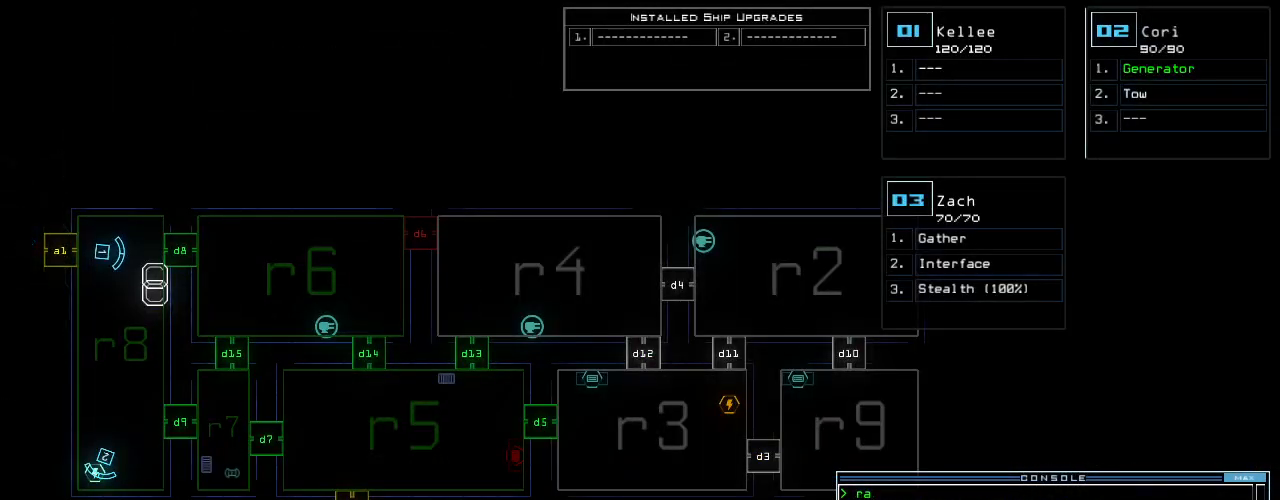
{"keys": [], "events": []}
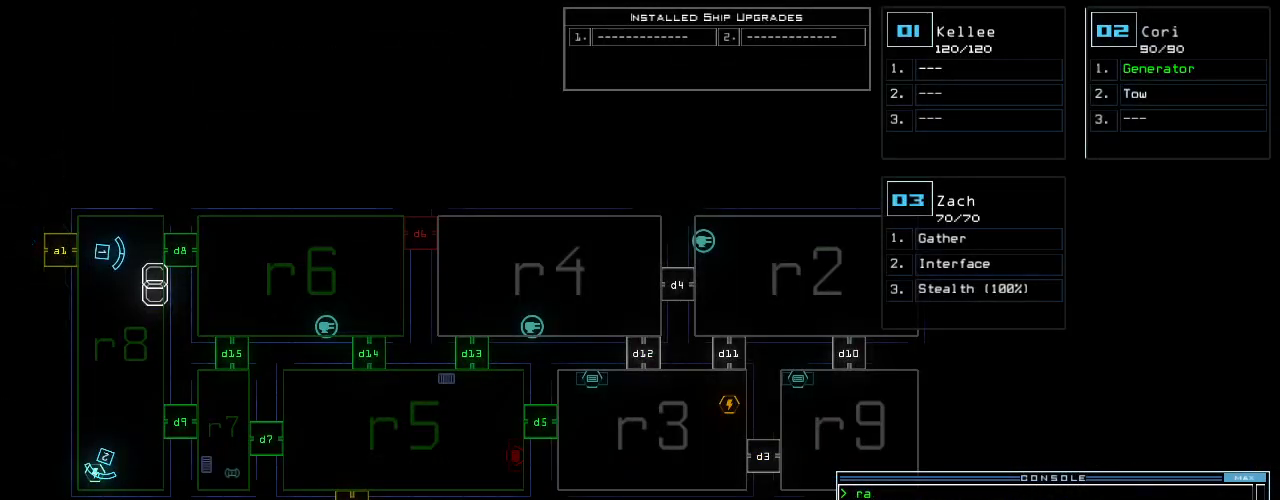
{"keys": [], "events": []}
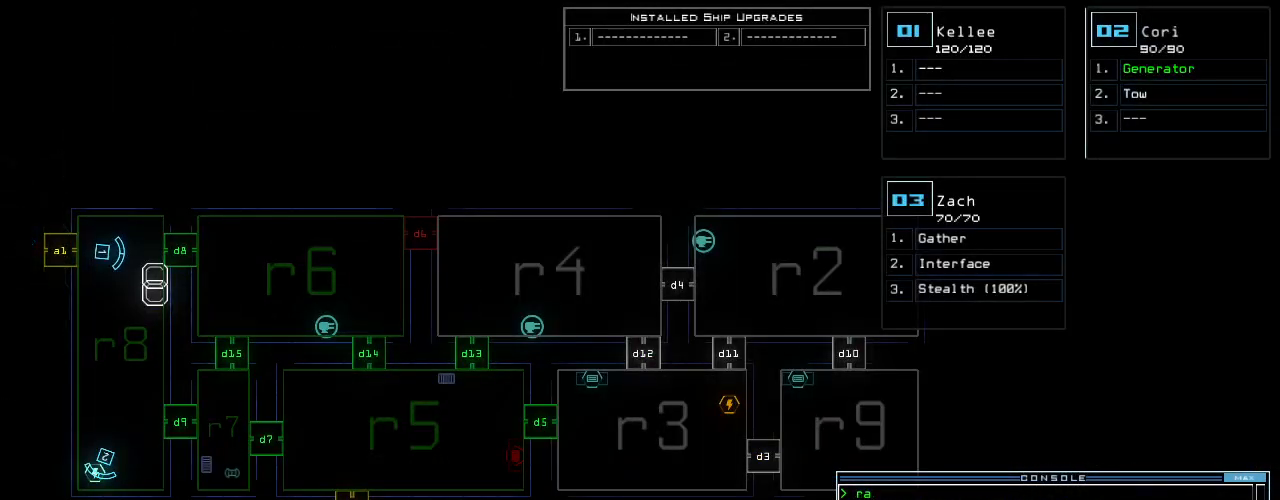
{"keys": [], "events": []}
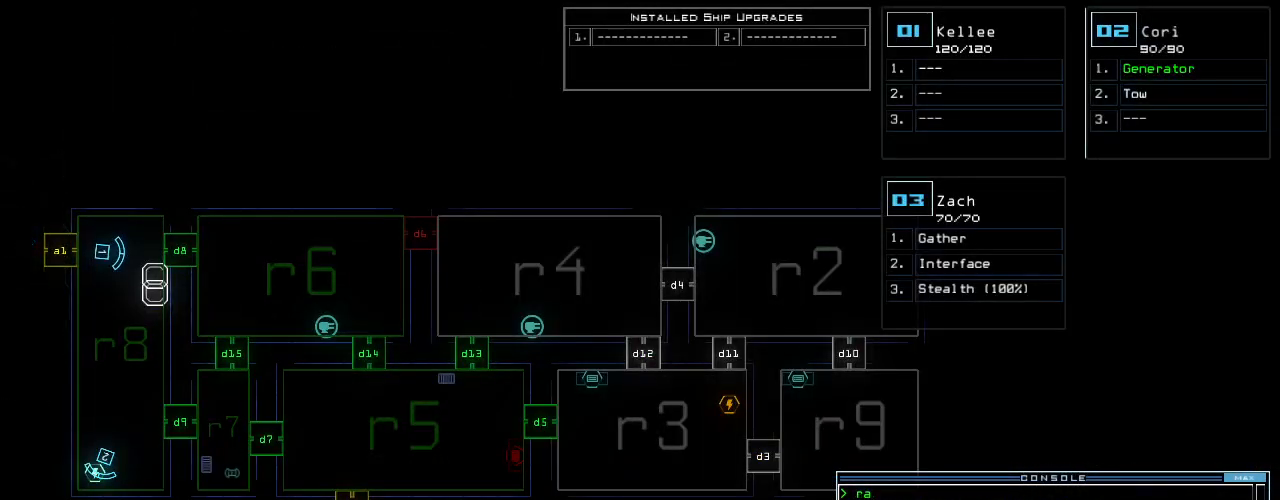
{"keys": [], "events": []}
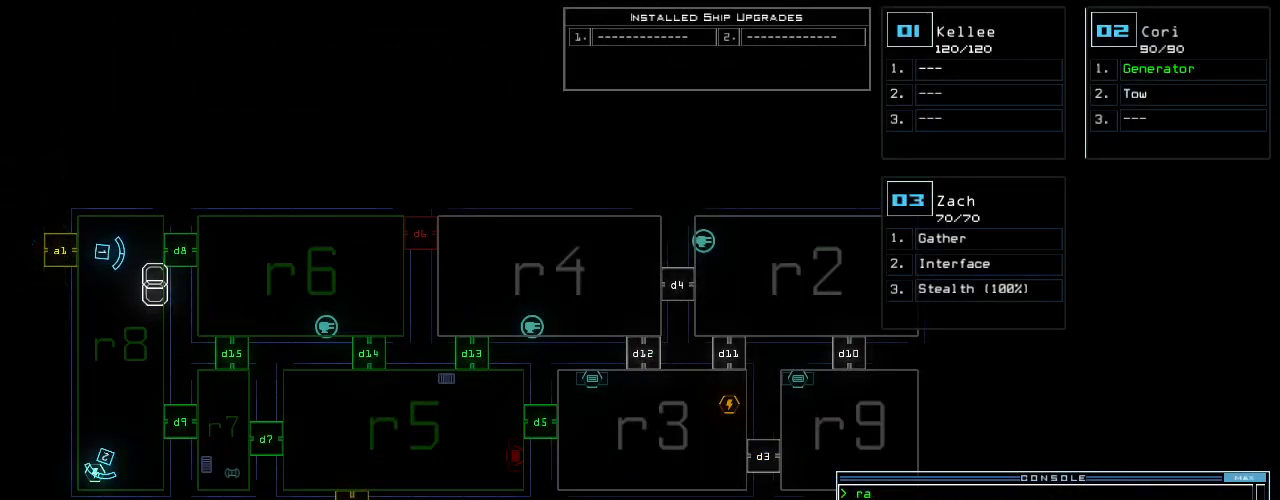
{"keys": [], "events": []}
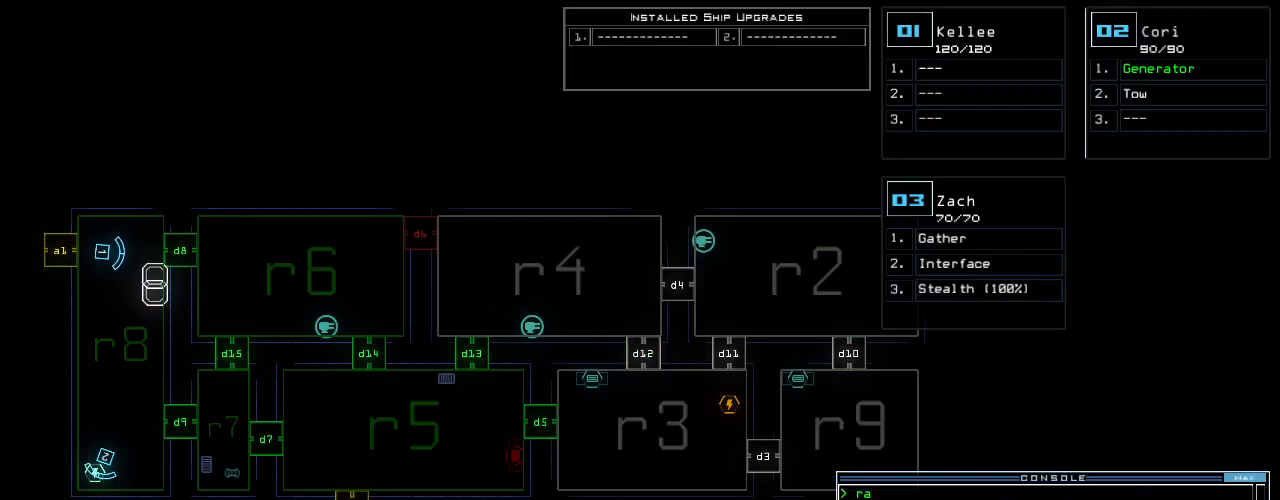
{"keys": [], "events": []}
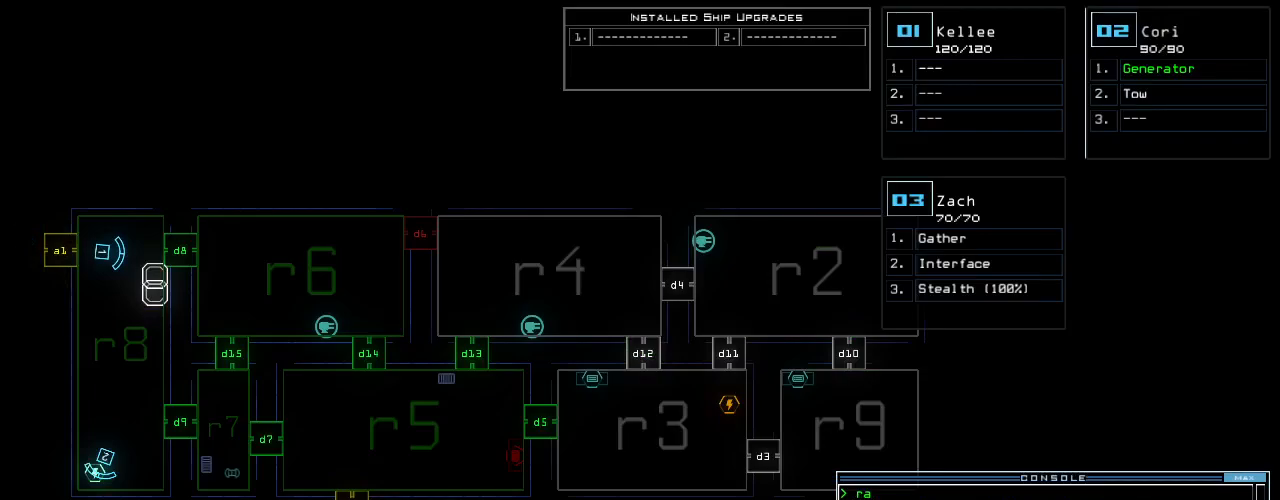
{"keys": [], "events": []}
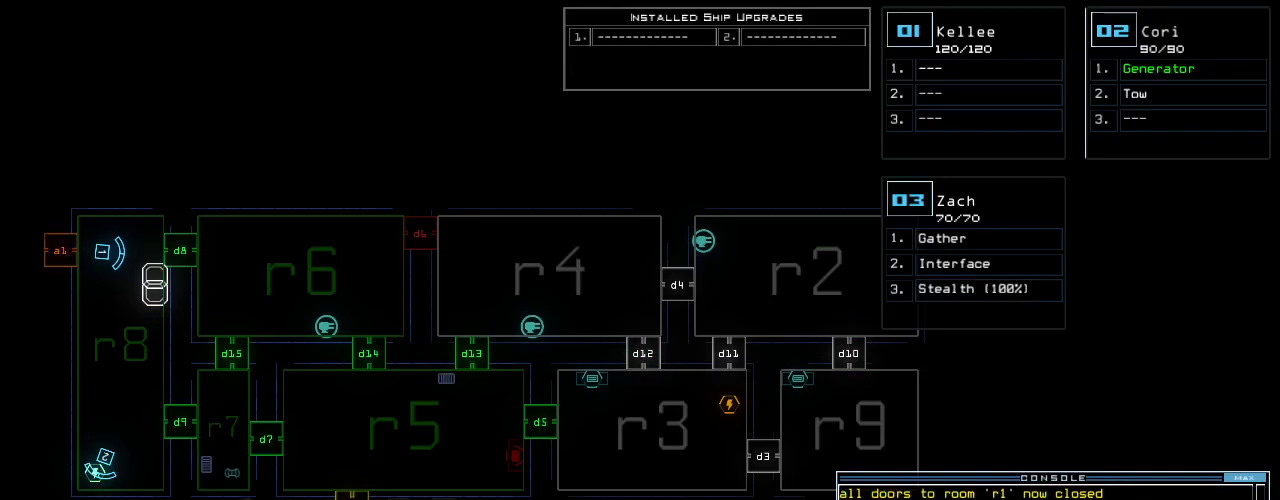
{"keys": [], "events": []}
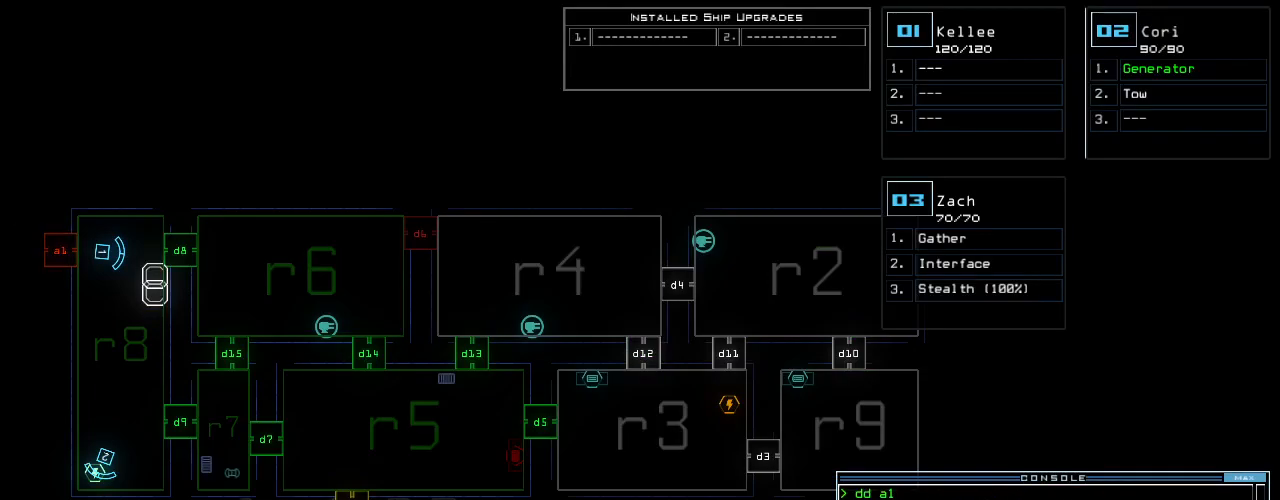
{"keys": ["left", "up"], "events": [[280, "3", "down"], [300, "up", "down"], [340, "3", "up"], [340, "left", "down"]]}
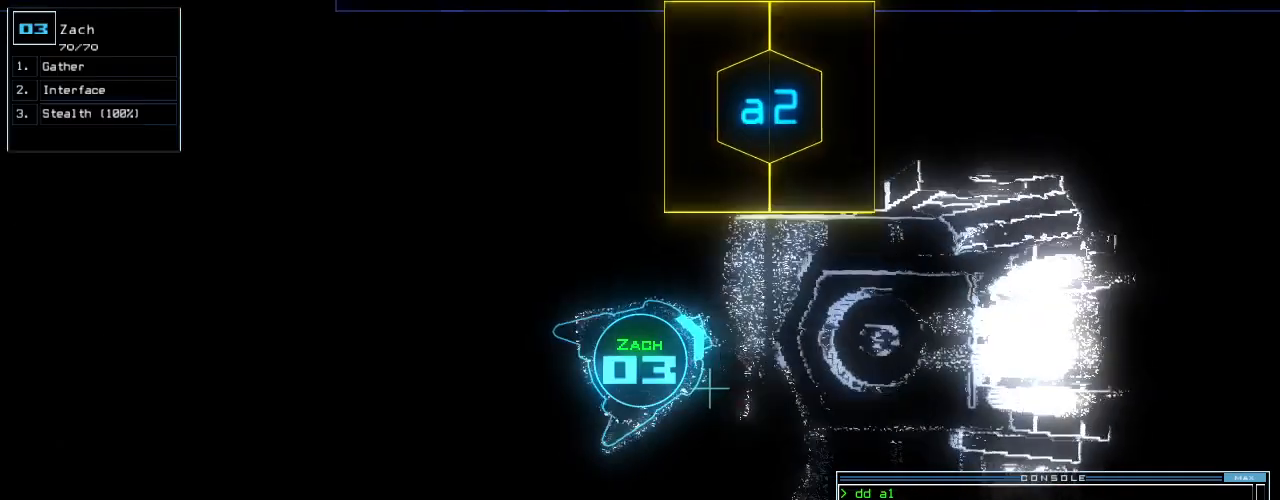
{"keys": [], "events": [[60, "left", "up"], [220, "s", "down"], [300, "t", "down"], [340, "s", "up"], [360, "up", "up"], [380, "semicolon", "down"], [400, "t", "up"], [460, "semicolon", "up"]]}
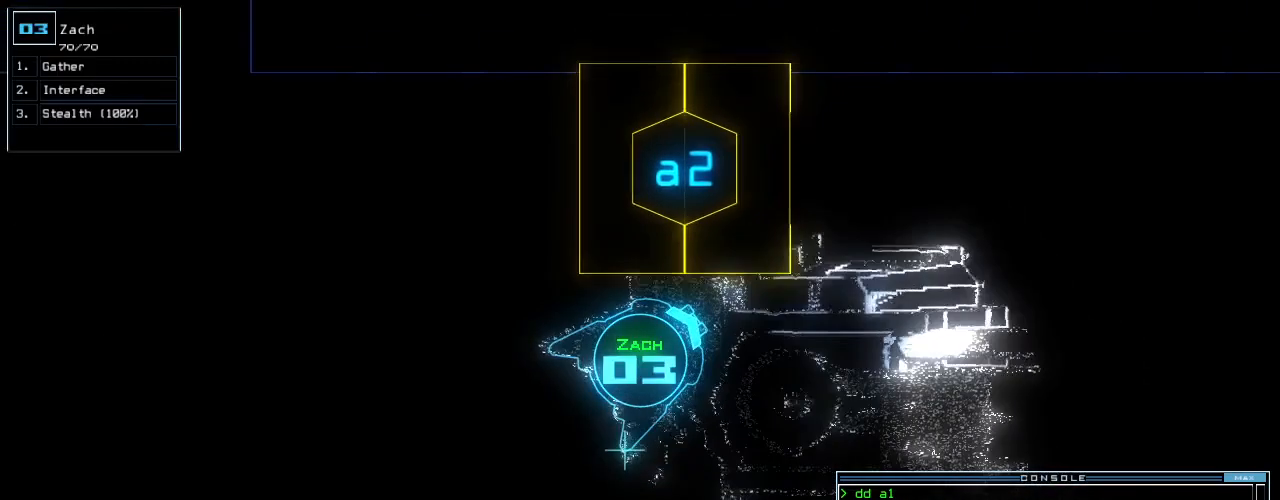
{"keys": ["return", "up"], "events": [[40, "a", "down"], [140, "r", "down"], [160, "a", "up"], [200, "r", "up"], [260, "up", "down"], [280, "left", "down"], [440, "return", "down"], [480, "left", "up"]]}
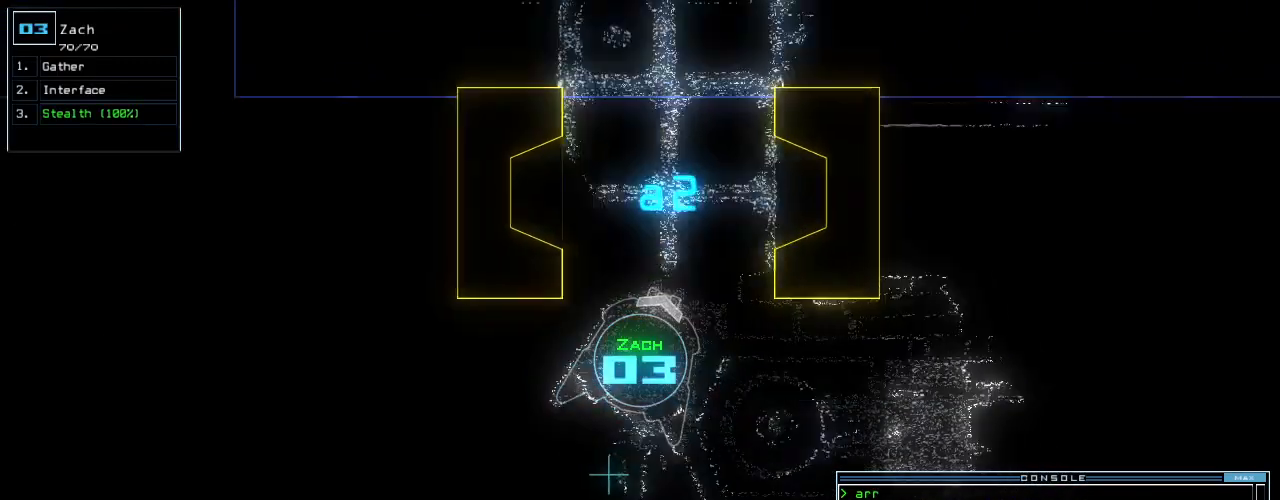
{"keys": ["up"], "events": [[60, "return", "up"], [180, "left", "down"], [320, "left", "up"]]}
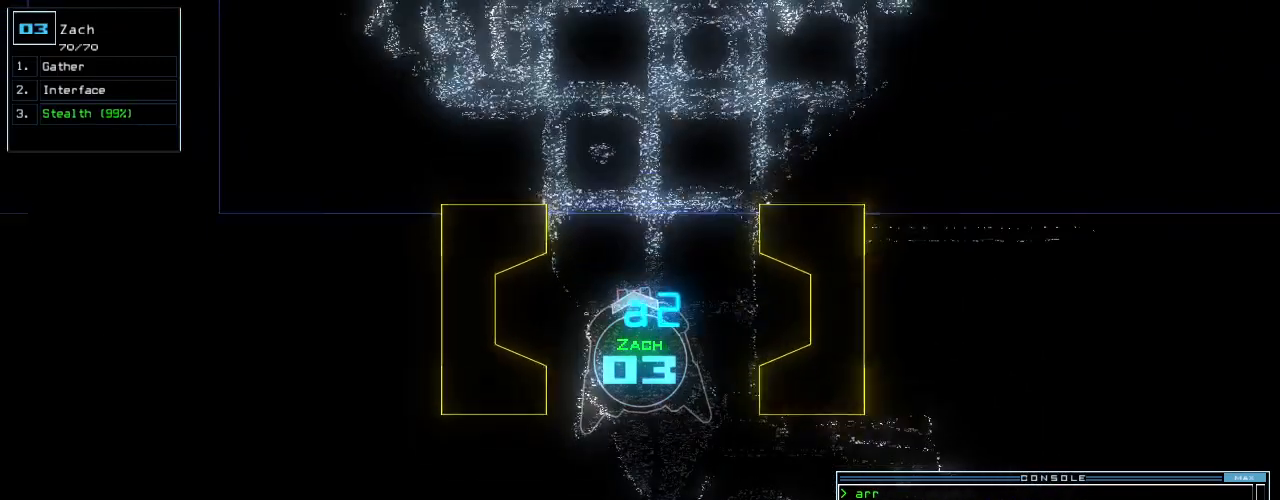
{"keys": ["a", "up"], "events": [[20, "right", "down"], [80, "right", "up"], [360, "r", "down"], [400, "a", "down"], [460, "r", "up"]]}
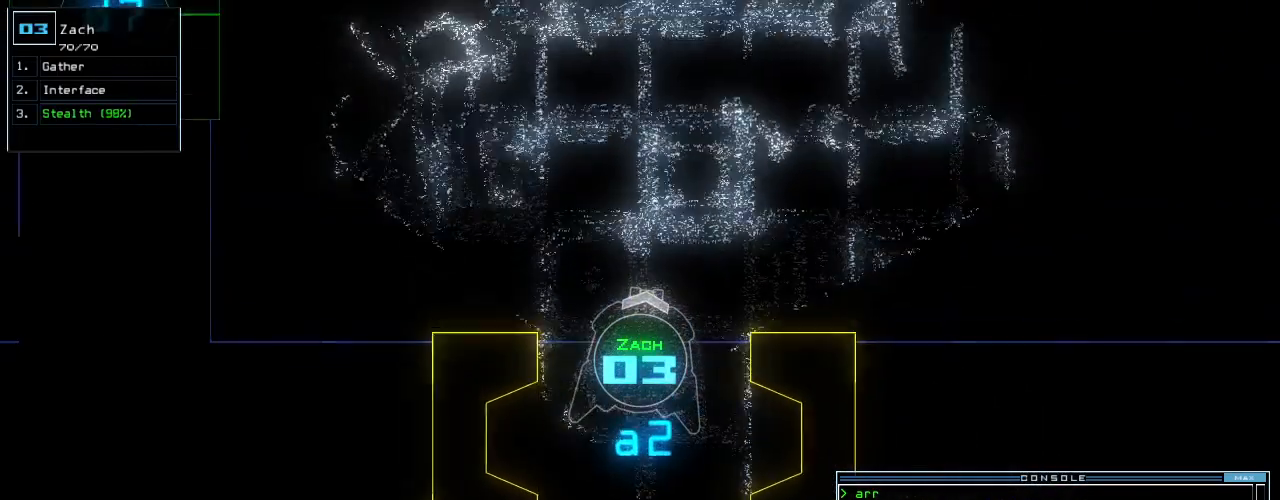
{"keys": ["return", "up"], "events": [[20, "a", "up"], [220, "right", "down"], [320, "right", "up"], [480, "return", "down"]]}
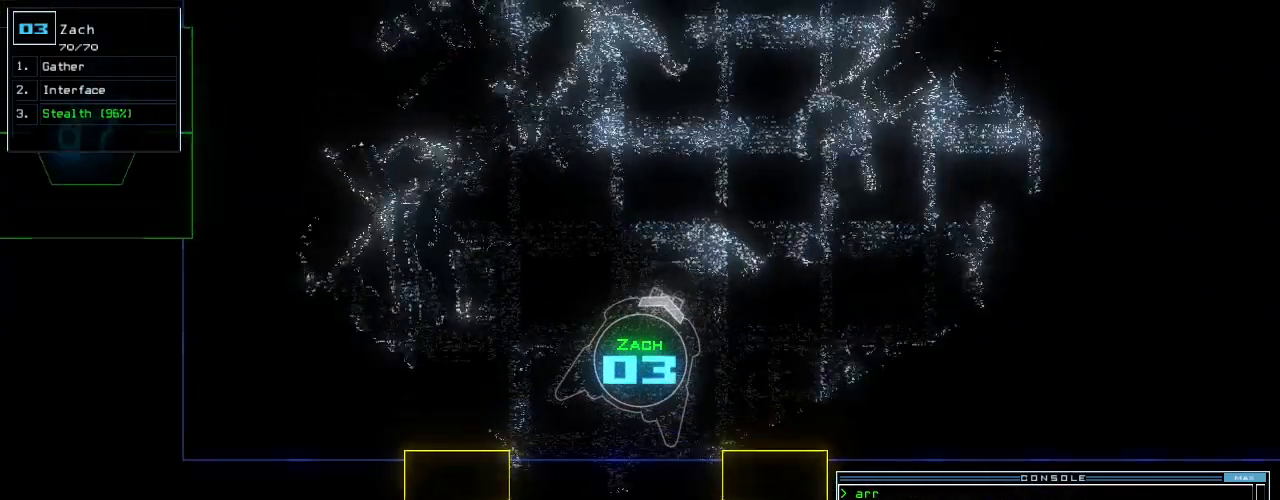
{"keys": ["d", "space", "up"], "events": [[60, "return", "up"], [220, "right", "down"], [340, "d", "down"], [380, "right", "up"], [400, "d", "up"], [460, "d", "down"], [500, "space", "down"]]}
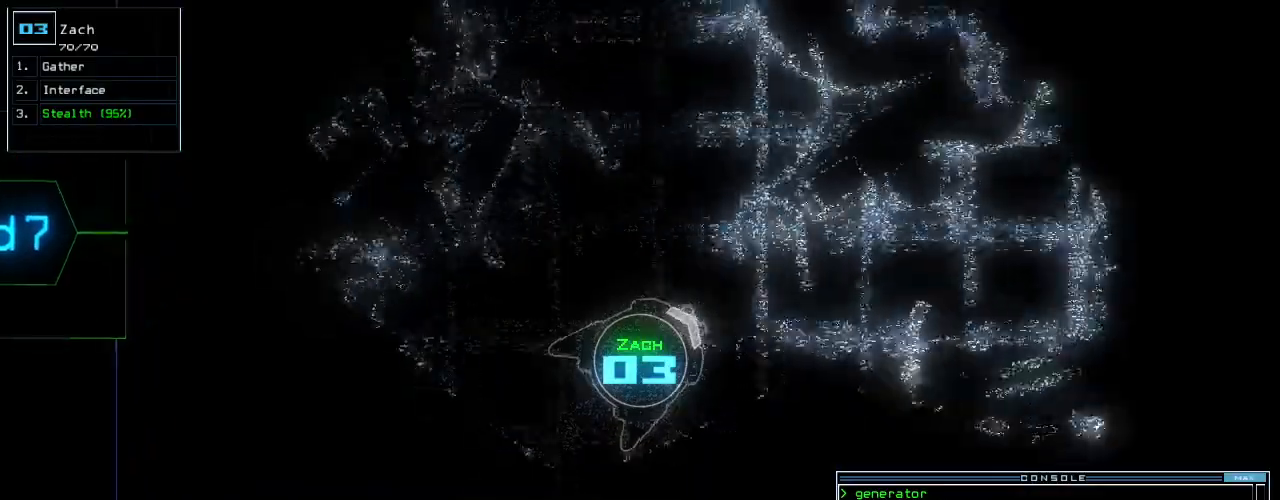
{"keys": ["return", "up"], "events": [[20, "d", "up"], [40, "right", "down"], [80, "a", "down"], [160, "right", "up"], [180, "space", "up"], [200, "a", "up"], [380, "1", "down"], [460, "return", "down"], [480, "1", "up"]]}
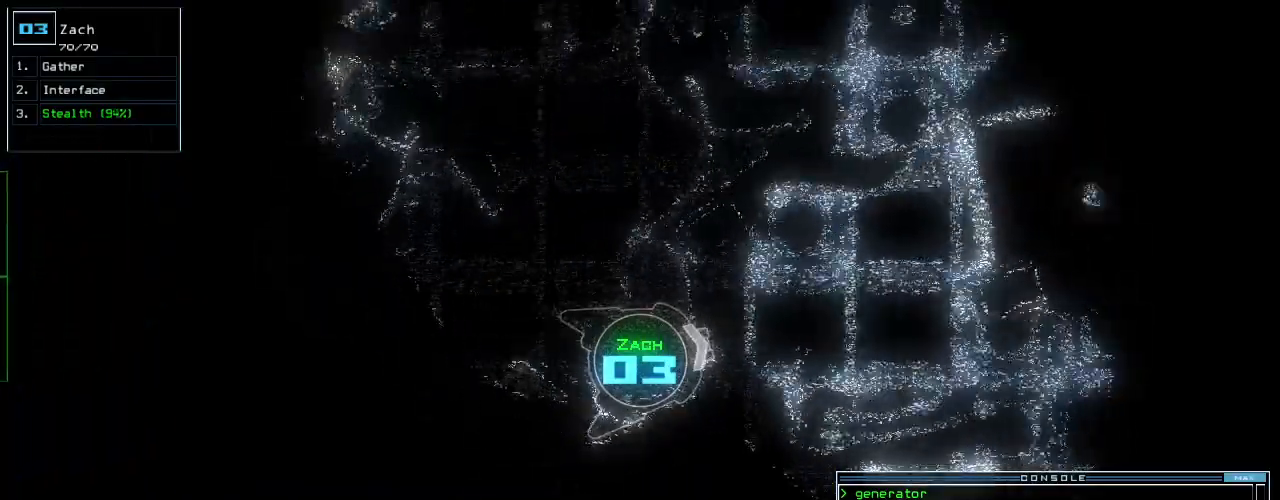
{"keys": ["up"], "events": [[40, "return", "up"], [120, "left", "down"], [260, "left", "up"]]}
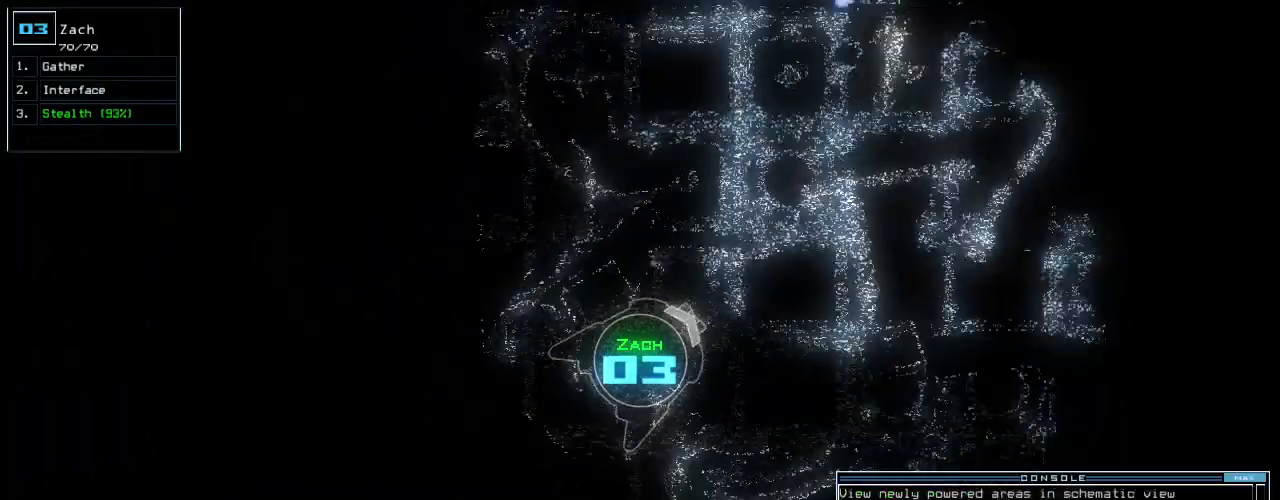
{"keys": ["up"], "events": [[20, "right", "down"], [100, "right", "up"]]}
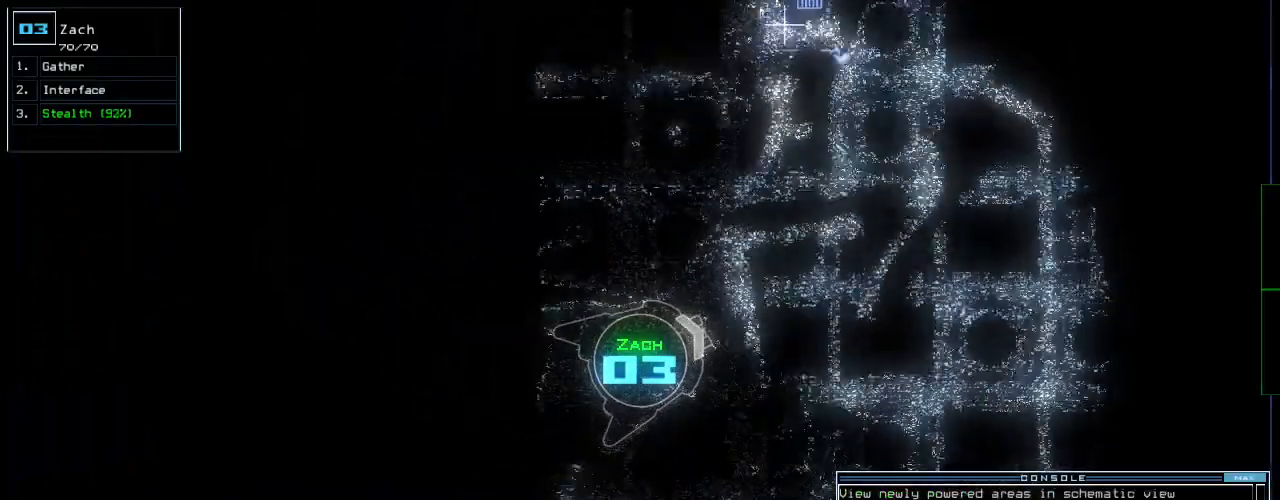
{"keys": ["up"], "events": []}
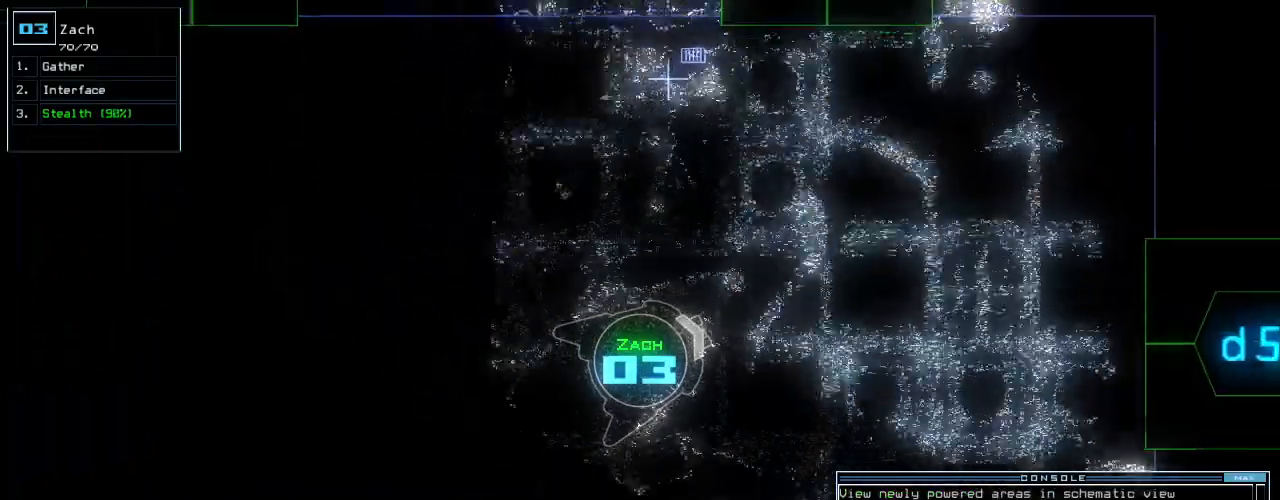
{"keys": ["up"], "events": []}
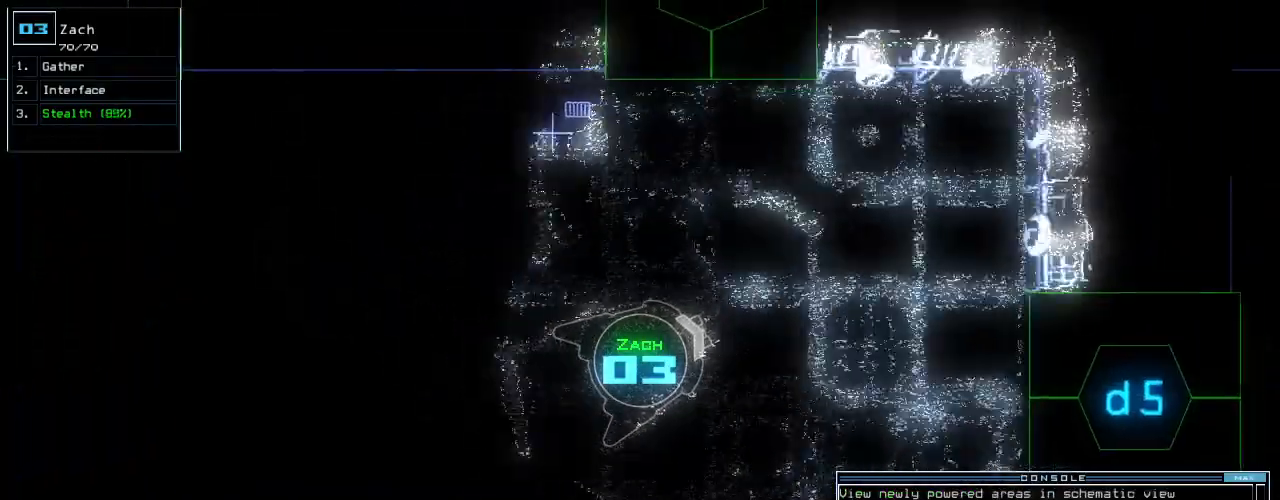
{"keys": ["down", "left"], "events": [[260, "up", "up"], [360, "down", "down"], [480, "left", "down"]]}
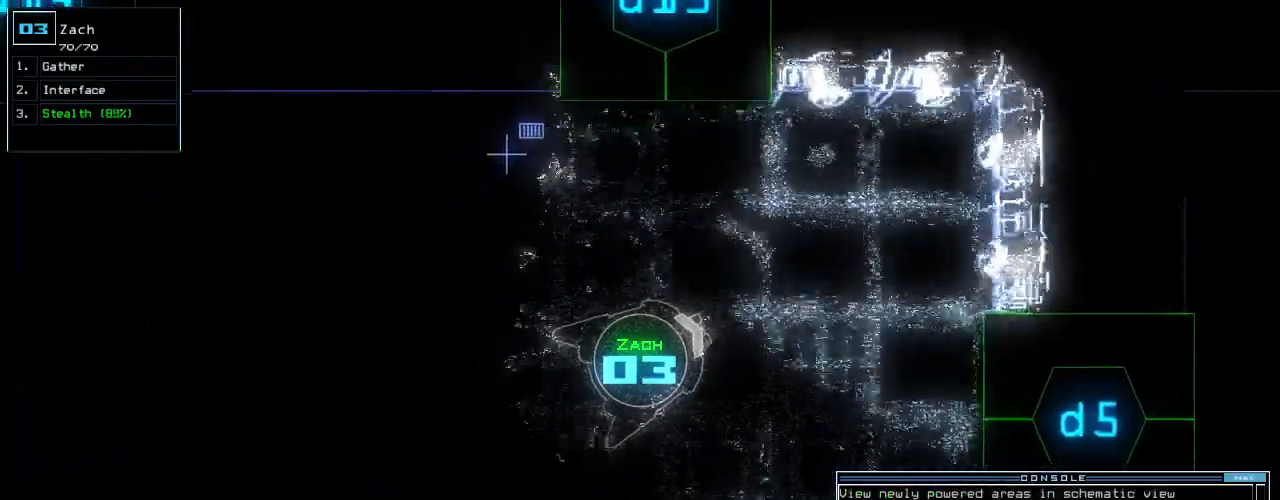
{"keys": ["left", "up"], "events": [[260, "down", "up"], [380, "up", "down"]]}
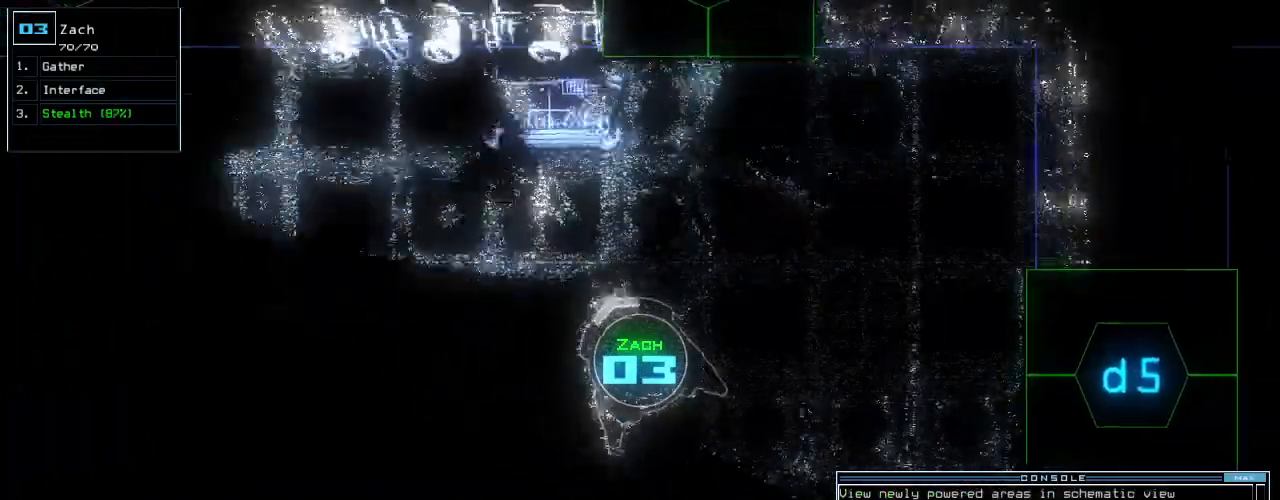
{"keys": ["up"], "events": [[340, "left", "up"]]}
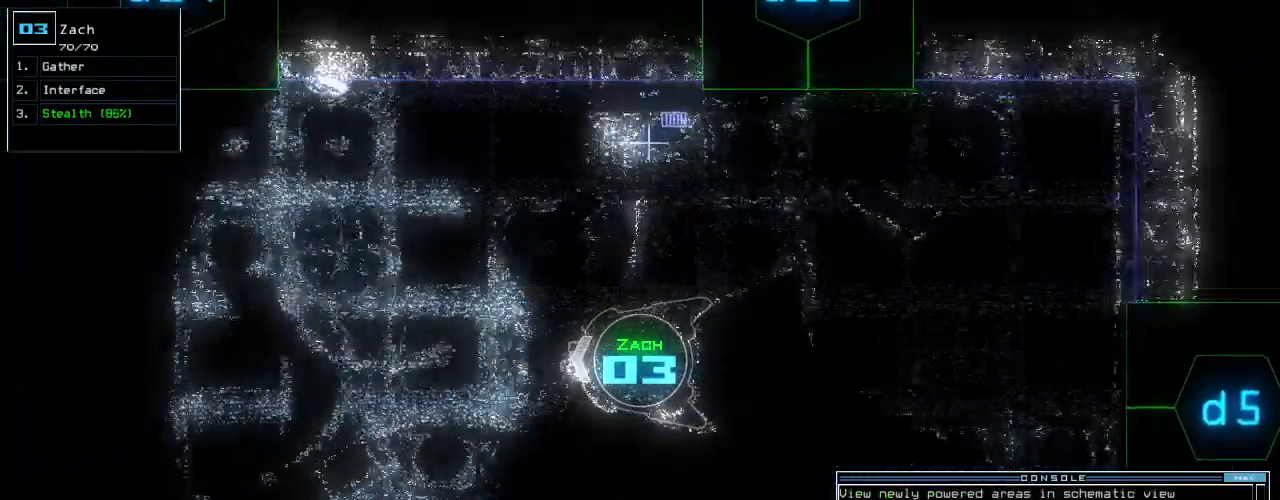
{"keys": ["up"], "events": []}
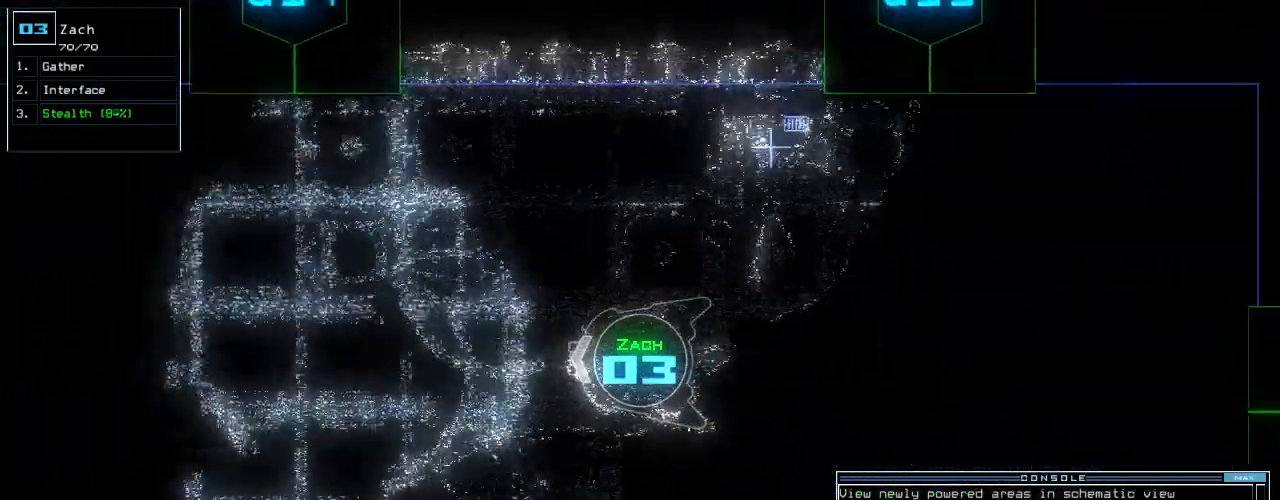
{"keys": ["up"], "events": [[80, "right", "down"], [160, "right", "up"]]}
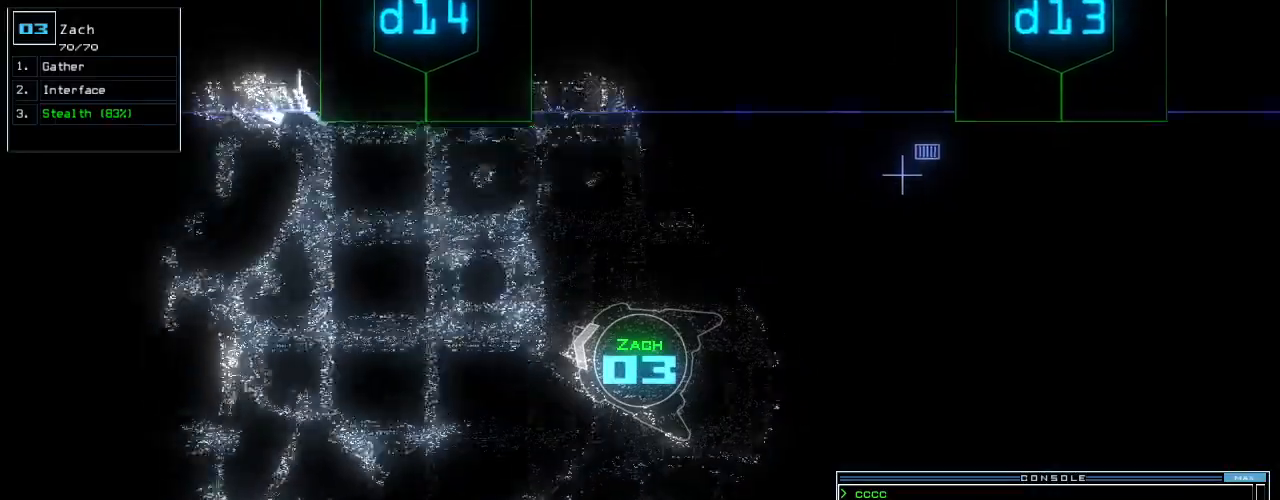
{"keys": ["1", "up"], "events": [[80, "right", "down"], [180, "right", "up"], [260, "d", "down"], [340, "d", "up"], [500, "1", "down"]]}